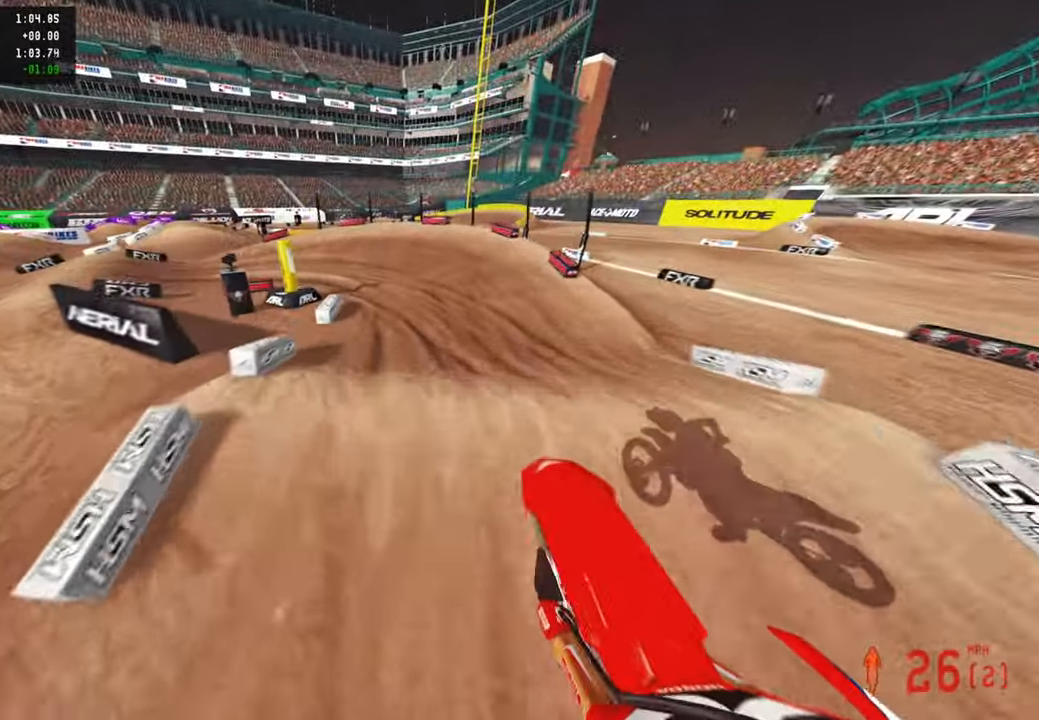
Gameplay with a controller (PlayStation layout); each line is a JSON object with the inputs held at the frame after it. "events" lists button and stick changes between this image and that frame as [ms after this image, input, new state], when the widget could be followed in between.
{"buttons": ["R2"], "left_stick": "up-left", "right_stick": "up-right", "events": [[84, "R2", "up"], [100, "right_stick", "up-right"], [417, "R2", "down"]]}
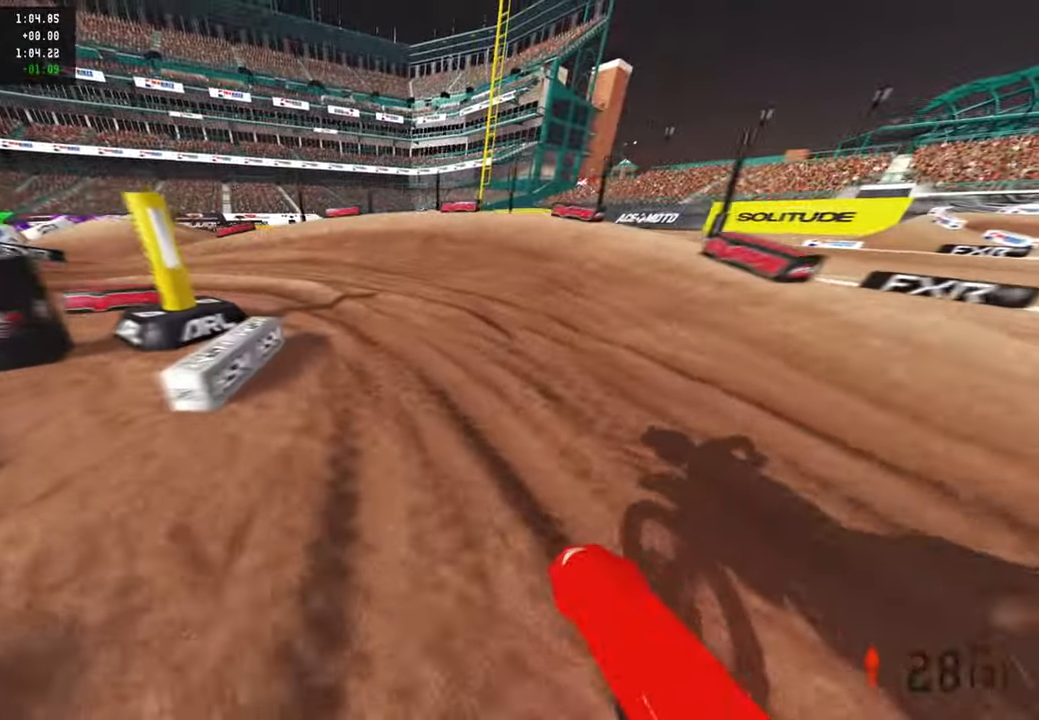
{"buttons": [], "left_stick": "up-left", "right_stick": "right", "events": [[217, "R2", "up"], [334, "right_stick", "right"]]}
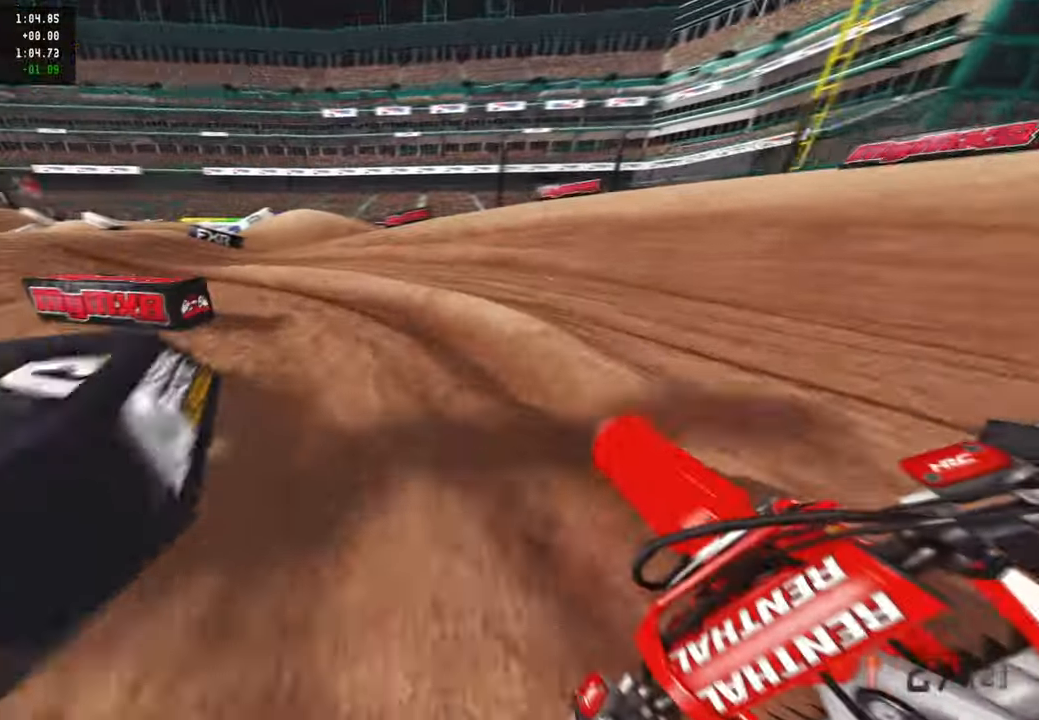
{"buttons": ["R2"], "left_stick": "up-left", "right_stick": "up-right", "events": [[34, "R2", "down"], [150, "right_stick", "up-right"]]}
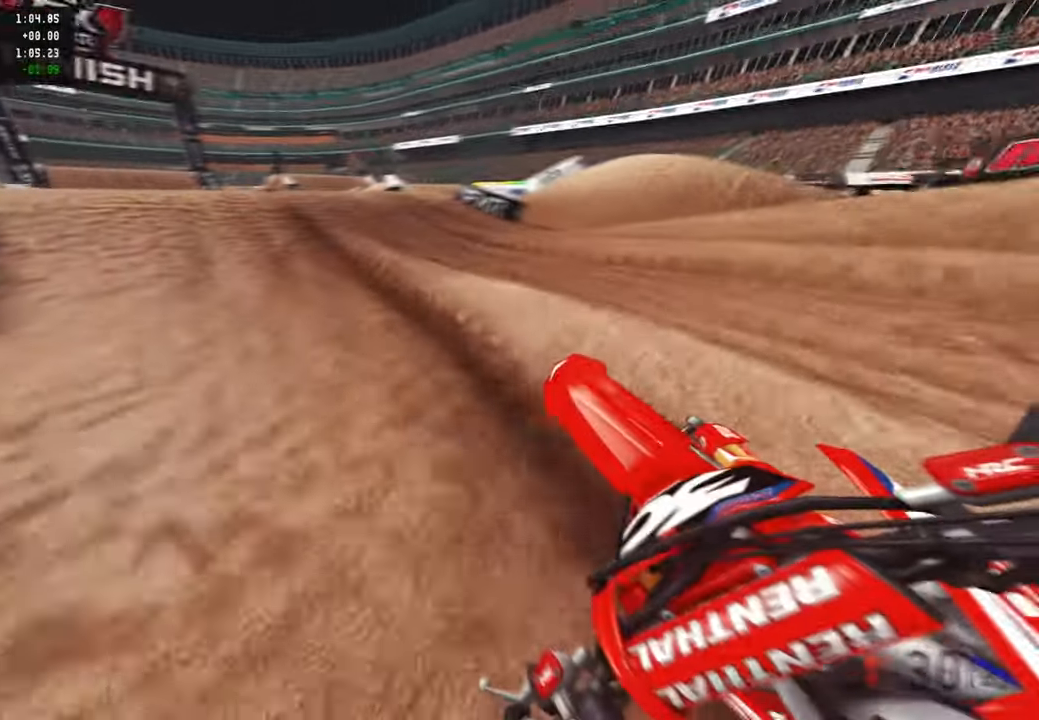
{"buttons": ["R2", "R3"], "left_stick": "up-left", "right_stick": "up-right", "events": [[417, "R3", "down"]]}
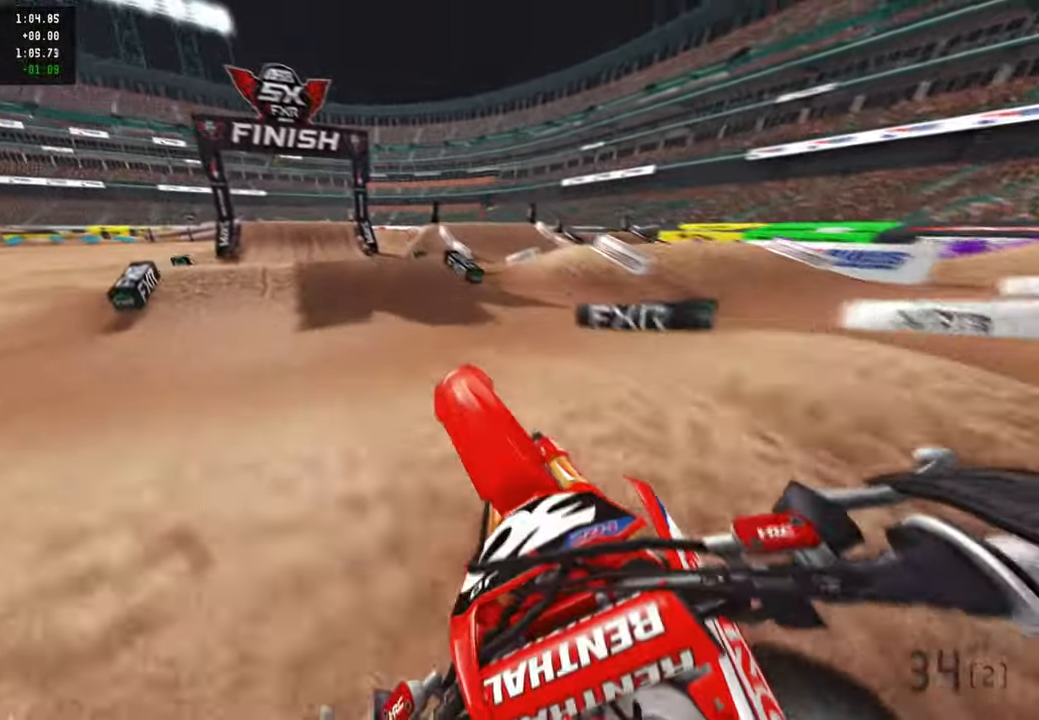
{"buttons": ["R2"], "left_stick": "up-left", "right_stick": "center", "events": [[17, "R3", "up"], [217, "R3", "down"], [267, "R2", "up"], [334, "R3", "up"], [384, "right_stick", "center"], [450, "R2", "down"]]}
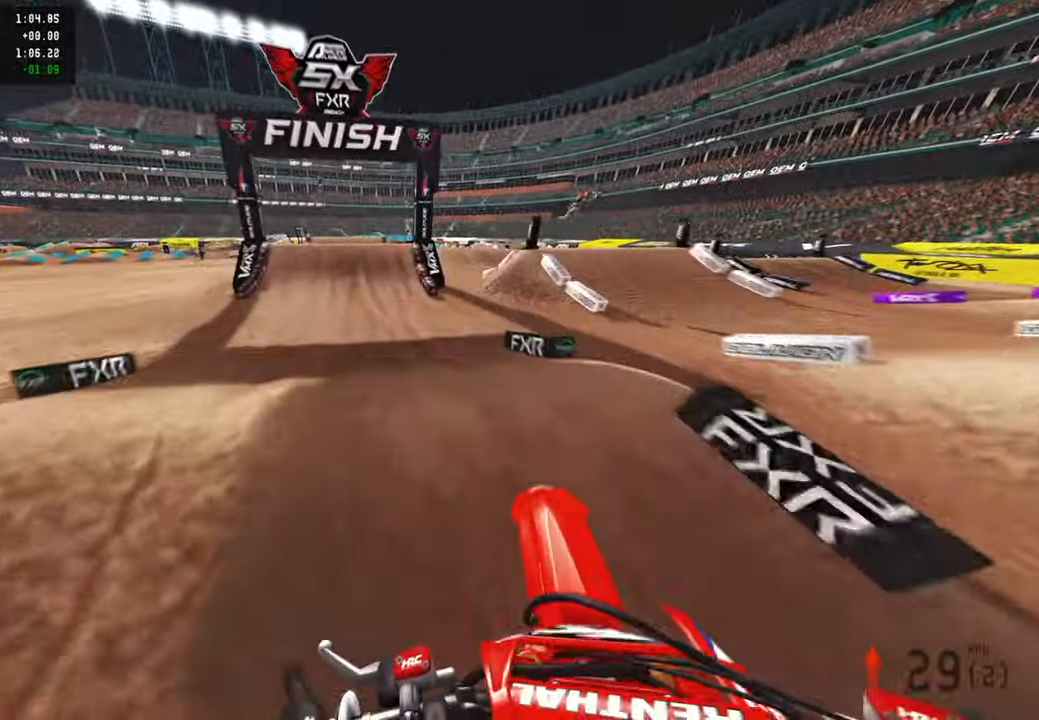
{"buttons": ["R2"], "left_stick": "center", "right_stick": "center", "events": [[134, "right_stick", "down-right"], [217, "left_stick", "up"], [267, "right_stick", "down"], [317, "left_stick", "center"], [384, "right_stick", "center"]]}
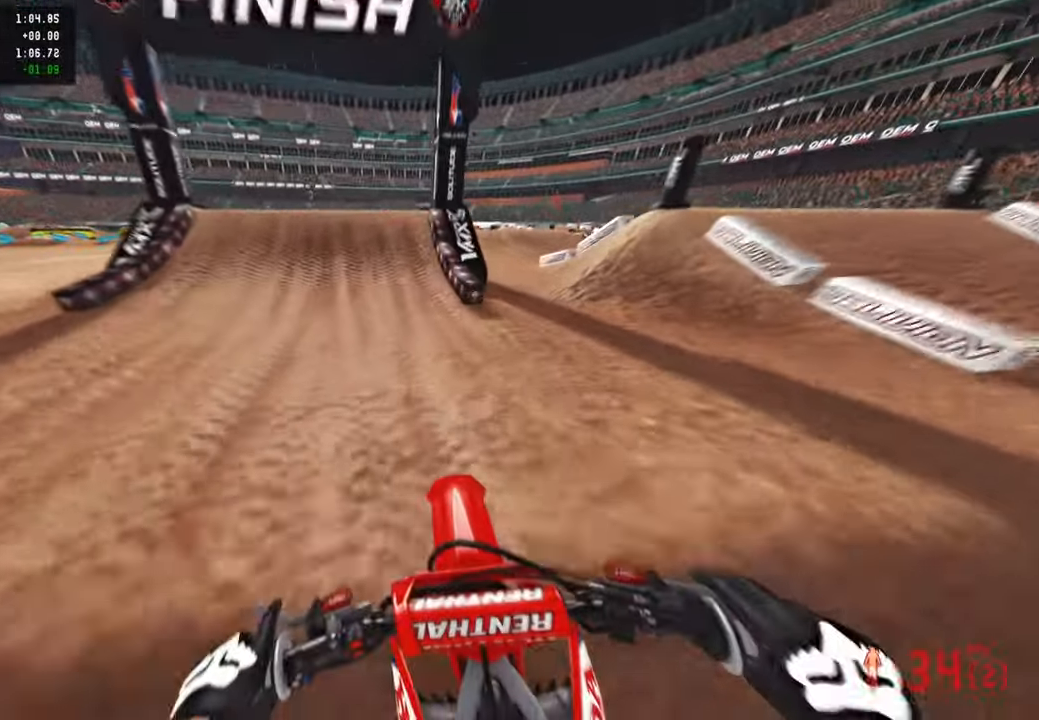
{"buttons": ["R2"], "left_stick": "center", "right_stick": "center", "events": []}
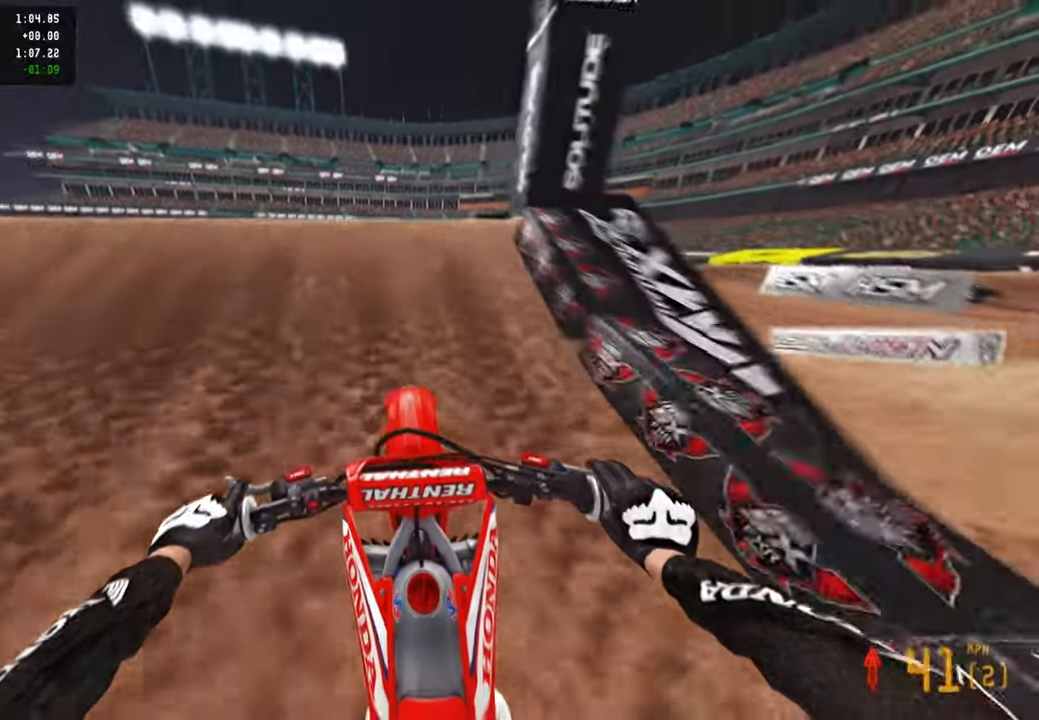
{"buttons": ["R2"], "left_stick": "center", "right_stick": "down-right", "events": [[50, "right_stick", "up"], [67, "left_stick", "left"], [100, "R3", "down"], [217, "R3", "up"], [217, "right_stick", "center"], [234, "R2", "up"], [300, "right_stick", "down-right"], [400, "left_stick", "center"], [484, "R2", "down"]]}
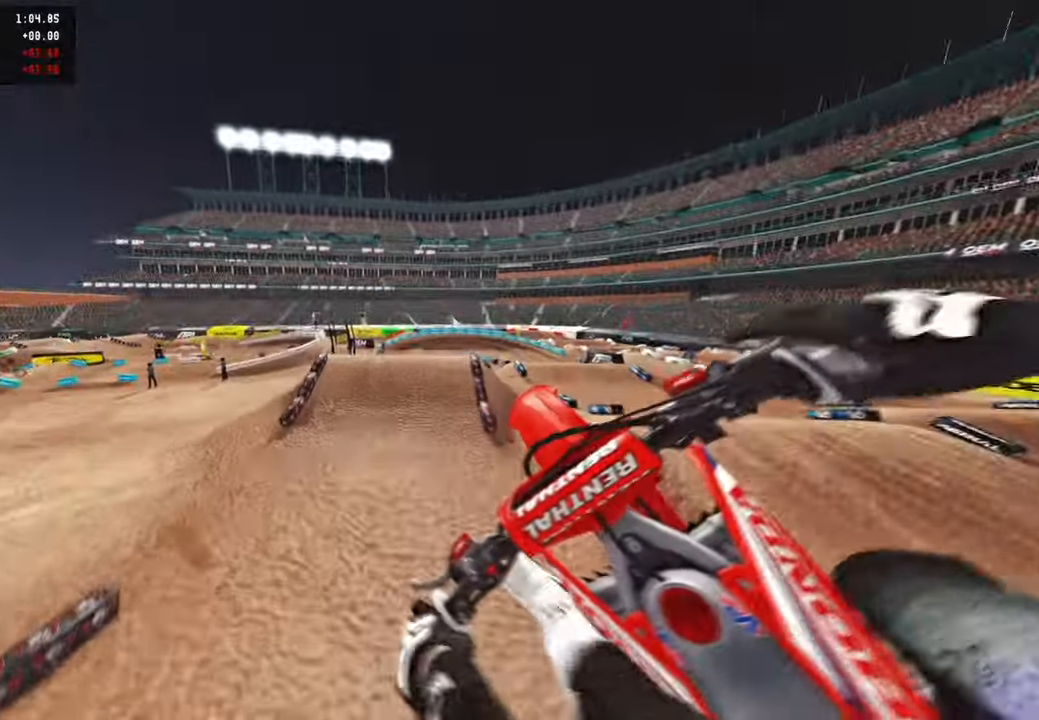
{"buttons": ["R2"], "left_stick": "left", "right_stick": "up", "events": [[17, "right_stick", "center"], [100, "R3", "down"], [134, "R1", "down"], [184, "R3", "up"], [200, "R1", "up"], [200, "left_stick", "left"], [250, "right_stick", "up"]]}
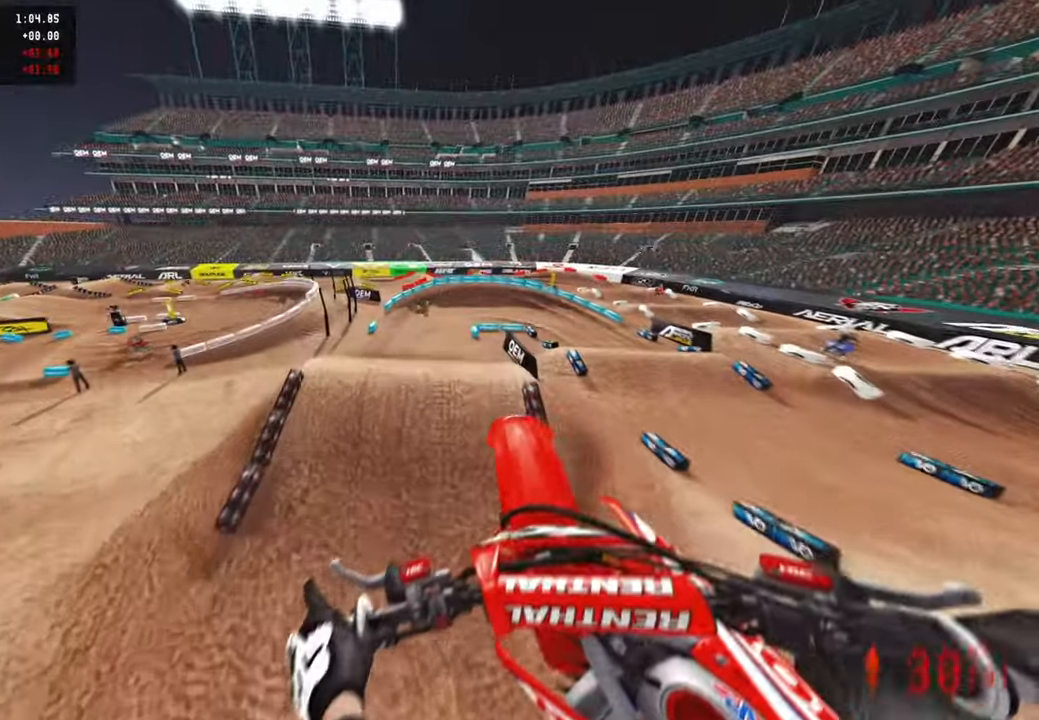
{"buttons": ["R2"], "left_stick": "up", "right_stick": "up-right", "events": [[17, "right_stick", "up-right"], [34, "R2", "up"], [350, "R2", "down"], [384, "left_stick", "center"], [450, "left_stick", "up"]]}
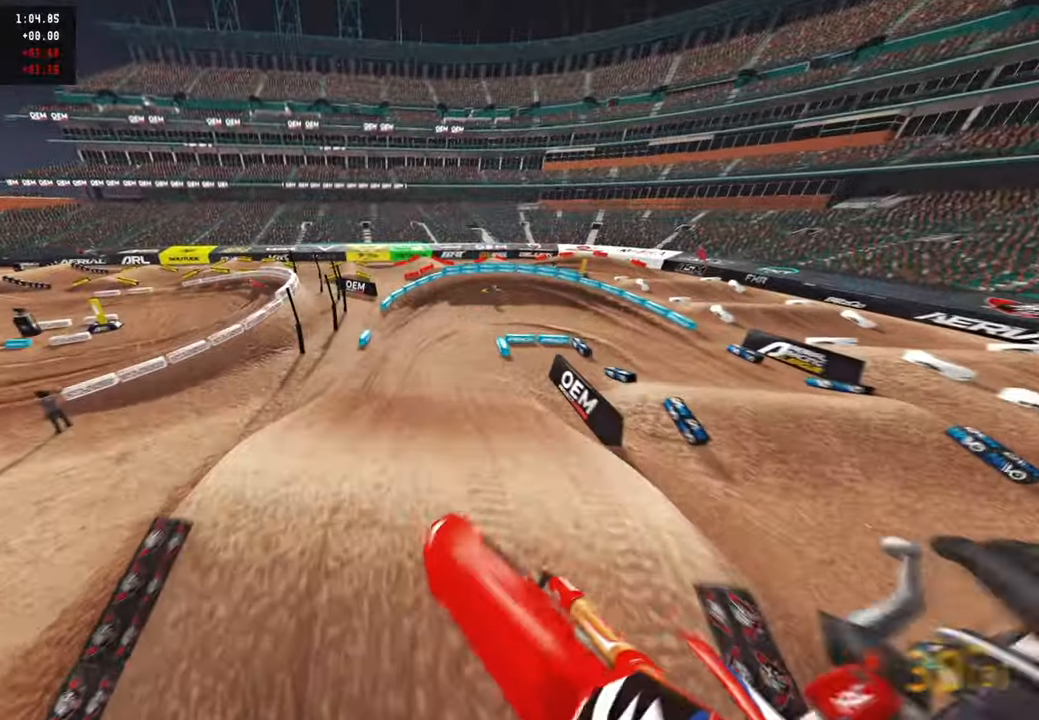
{"buttons": ["R2"], "left_stick": "up-right", "right_stick": "up-right", "events": [[17, "left_stick", "up-right"]]}
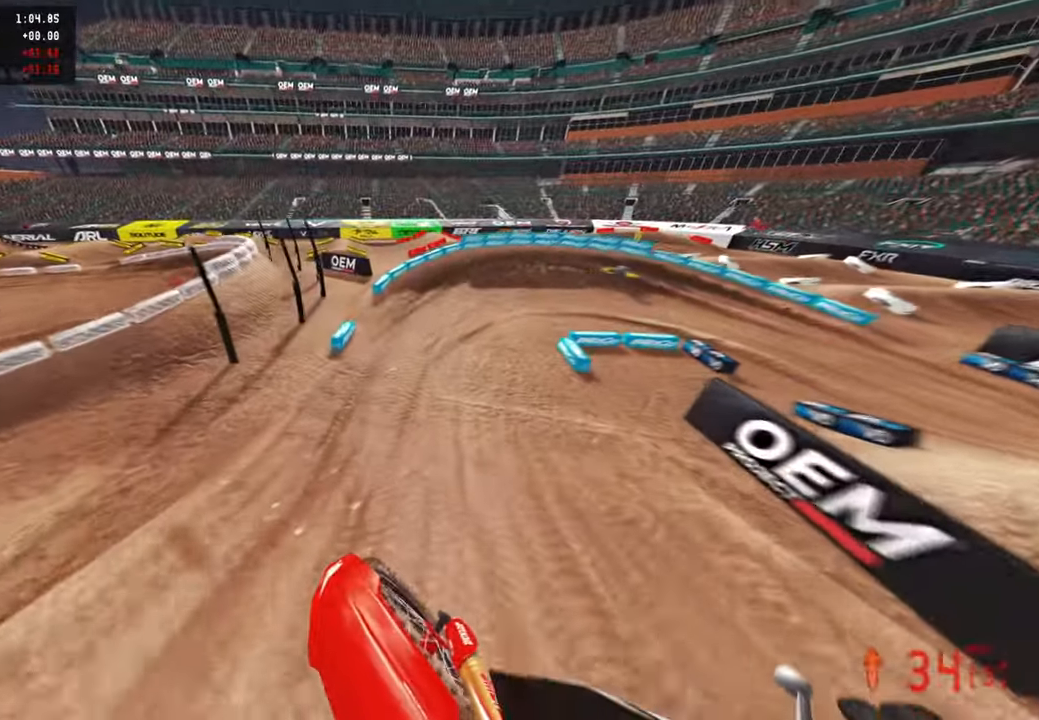
{"buttons": ["R2", "R3"], "left_stick": "up-right", "right_stick": "up", "events": [[234, "right_stick", "up"], [400, "R3", "down"]]}
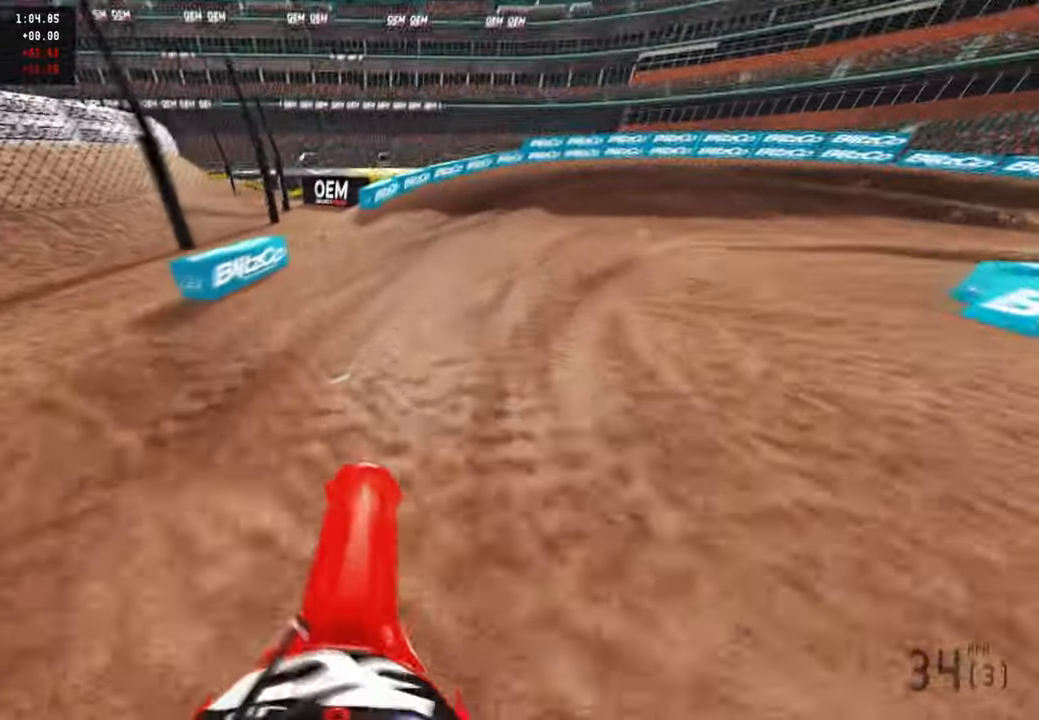
{"buttons": ["R2"], "left_stick": "up-right", "right_stick": "up-left", "events": [[34, "R3", "up"], [67, "L1", "down"], [100, "right_stick", "up-left"], [167, "L1", "up"], [167, "R2", "up"], [317, "R2", "down"]]}
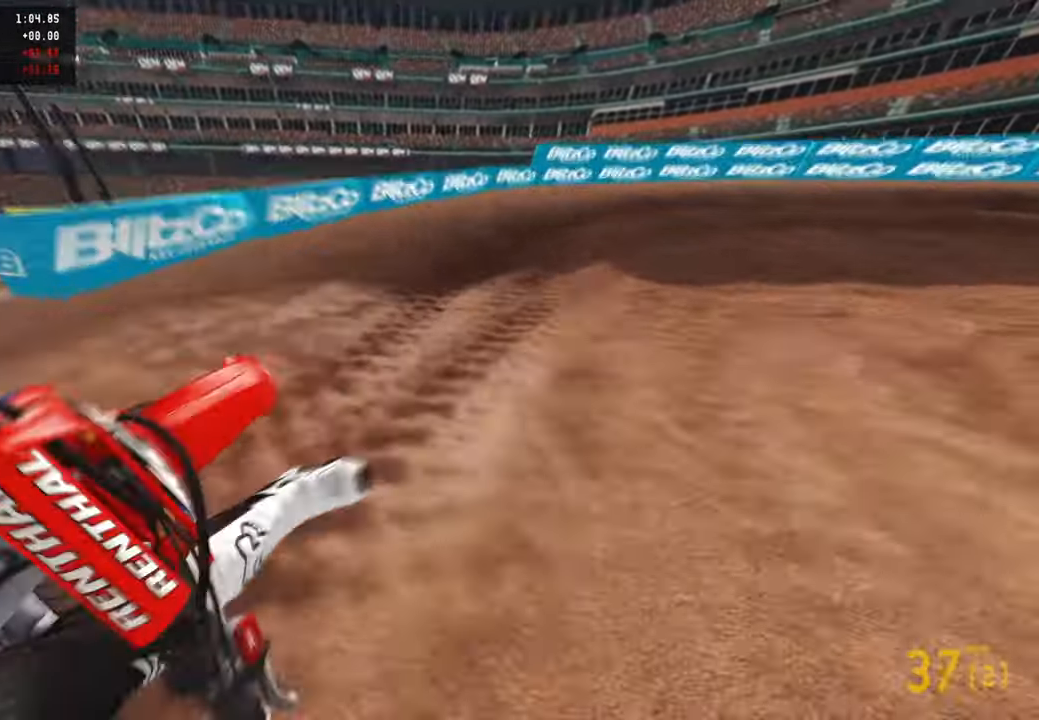
{"buttons": ["R2"], "left_stick": "up-right", "right_stick": "up-left", "events": [[250, "R2", "up"], [317, "R2", "down"]]}
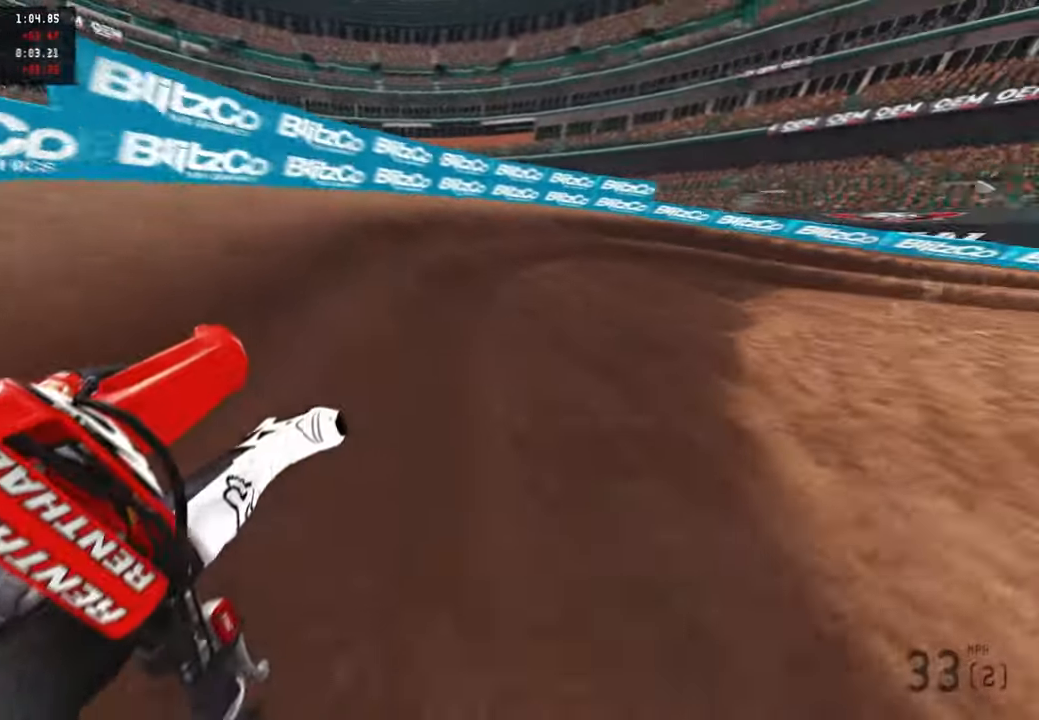
{"buttons": ["R2"], "left_stick": "up-right", "right_stick": "up-left", "events": []}
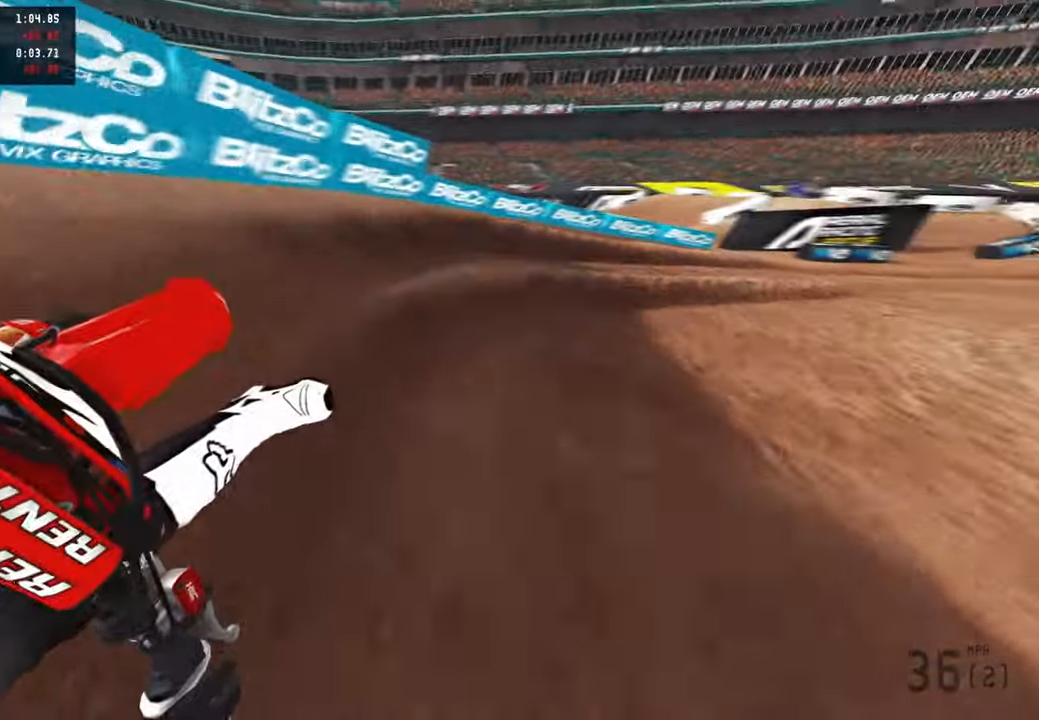
{"buttons": ["R2"], "left_stick": "up-right", "right_stick": "left", "events": [[67, "R2", "up"], [84, "right_stick", "left"], [250, "R2", "down"]]}
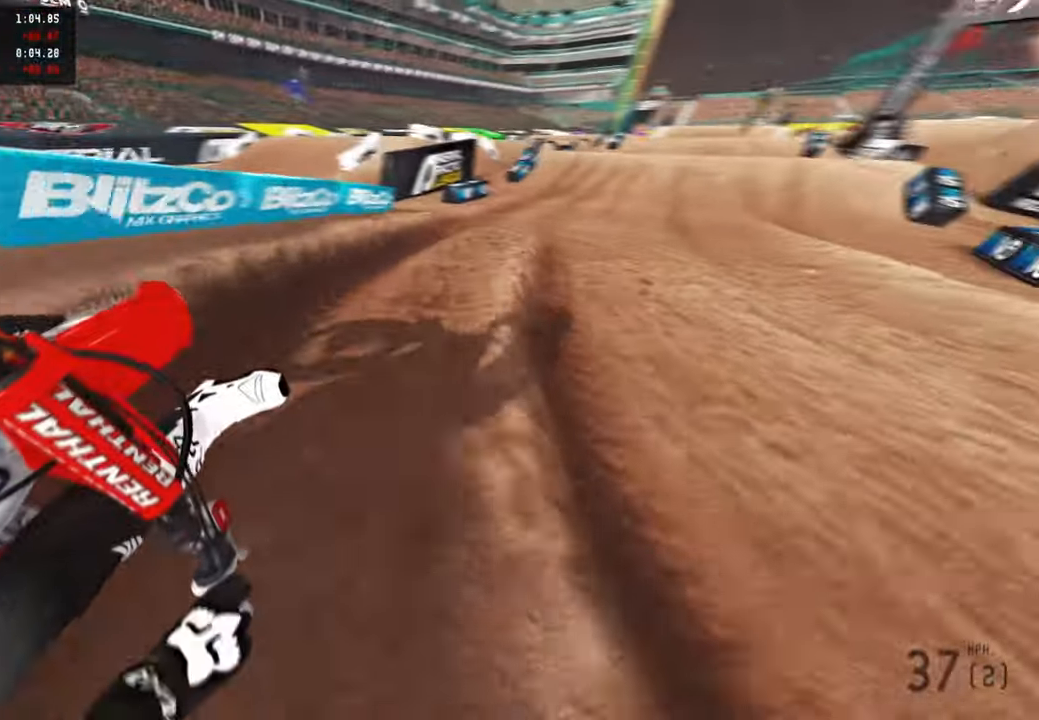
{"buttons": ["R2", "R3"], "left_stick": "up", "right_stick": "up", "events": [[134, "R2", "up"], [217, "R2", "down"], [317, "right_stick", "up-left"], [334, "left_stick", "up"], [467, "R3", "down"], [467, "right_stick", "up"]]}
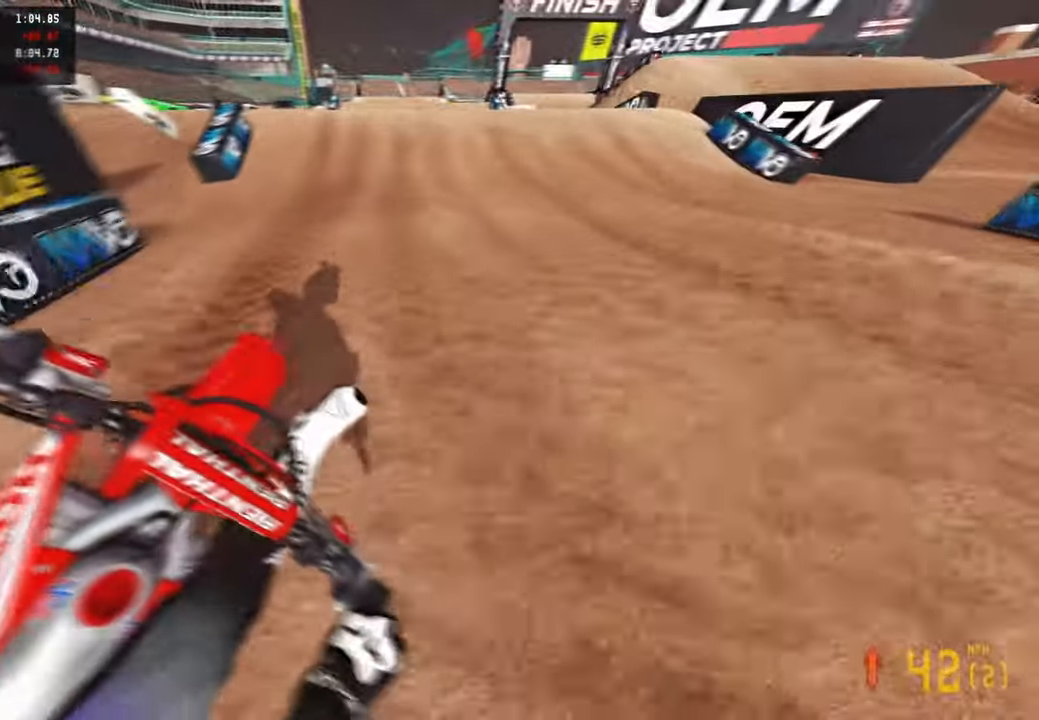
{"buttons": [], "left_stick": "up", "right_stick": "down-right", "events": [[100, "R3", "up"], [267, "left_stick", "up-left"], [284, "right_stick", "left"], [317, "R3", "down"], [400, "right_stick", "down-right"], [417, "R3", "up"], [467, "left_stick", "up"], [500, "R2", "up"]]}
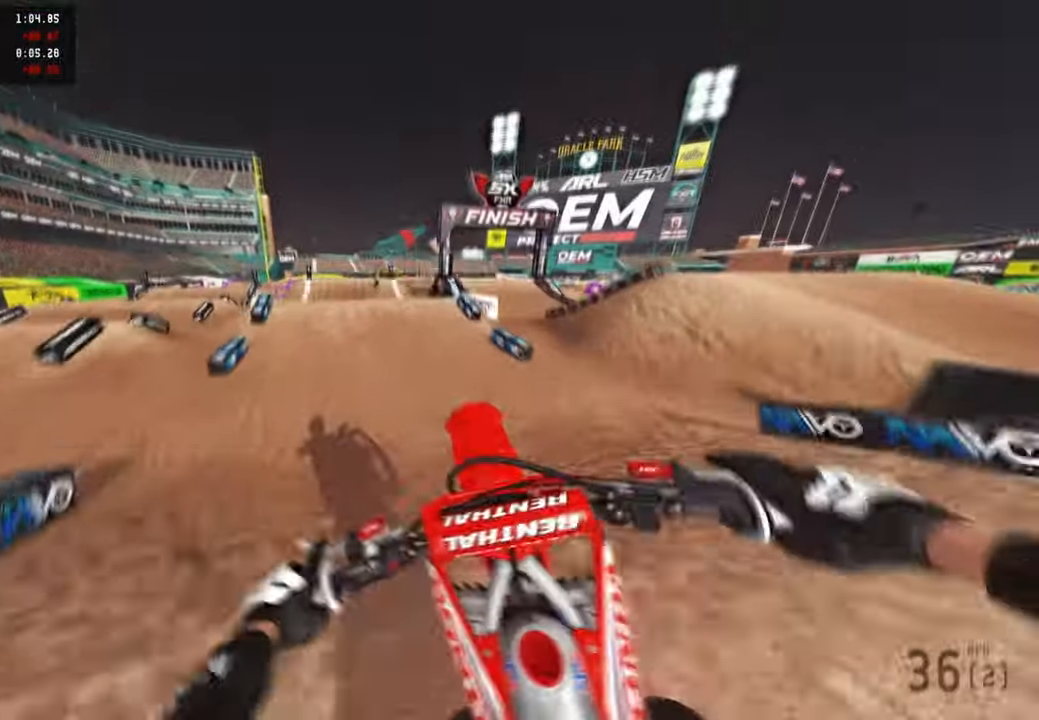
{"buttons": ["R2"], "left_stick": "center", "right_stick": "center", "events": [[17, "left_stick", "up-right"], [17, "right_stick", "right"], [117, "R2", "down"], [134, "right_stick", "down"], [184, "right_stick", "center"], [200, "R1", "down"], [200, "R3", "down"], [284, "R3", "up"], [300, "right_stick", "down"], [317, "R1", "up"], [350, "R2", "up"], [367, "left_stick", "center"], [450, "right_stick", "center"], [484, "R2", "down"]]}
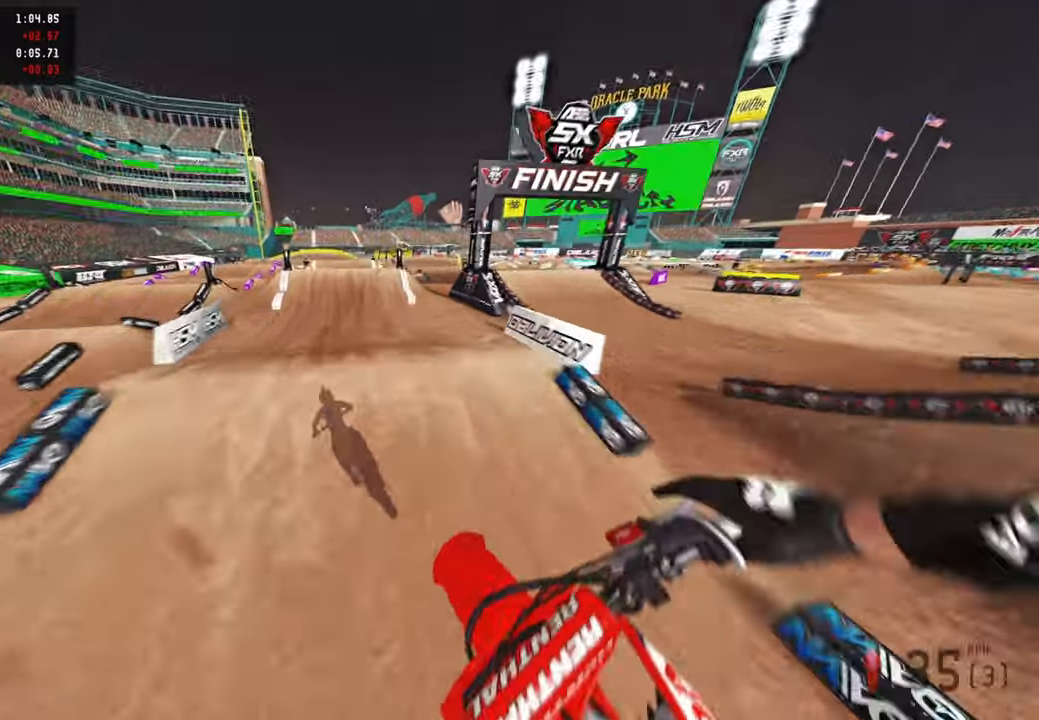
{"buttons": ["R2"], "left_stick": "center", "right_stick": "down", "events": [[134, "left_stick", "left"], [350, "left_stick", "center"], [384, "right_stick", "down"]]}
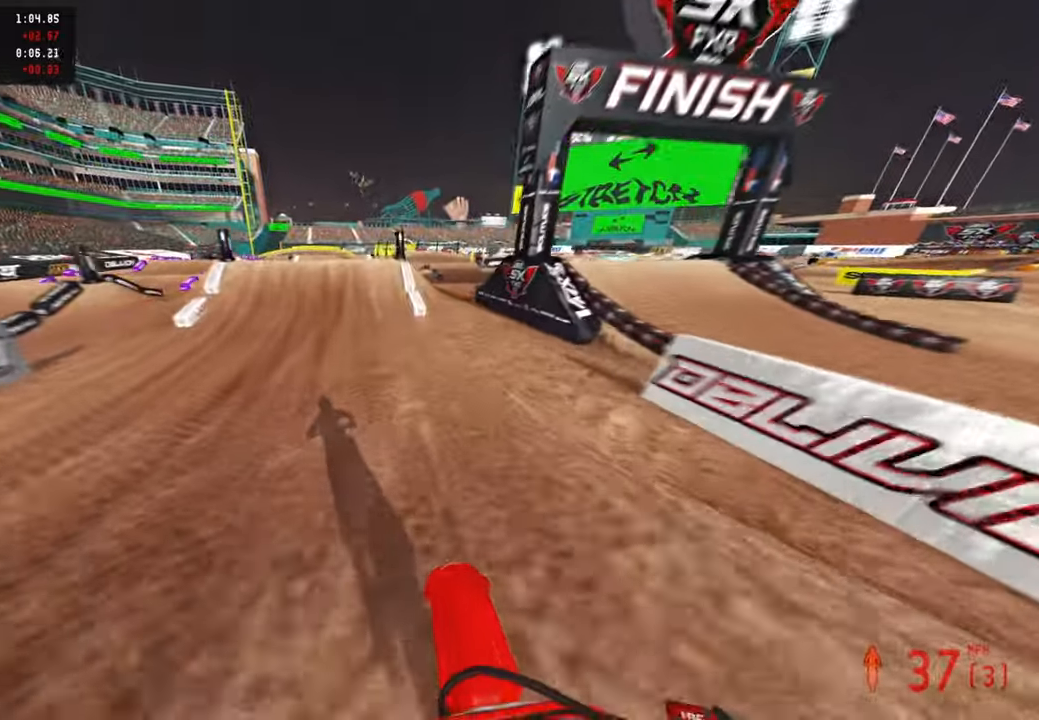
{"buttons": ["R2"], "left_stick": "center", "right_stick": "down-left", "events": [[400, "right_stick", "down-left"]]}
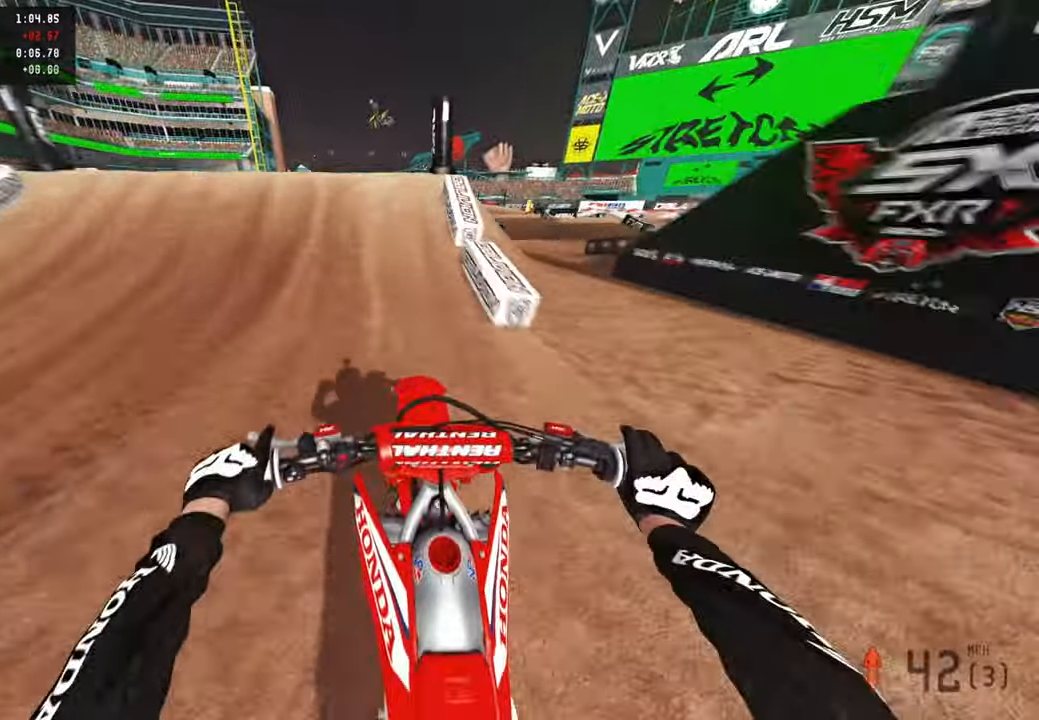
{"buttons": ["R2"], "left_stick": "center", "right_stick": "down-right", "events": [[167, "left_stick", "left"], [300, "R2", "up"], [400, "right_stick", "down-right"], [434, "left_stick", "center"], [484, "R2", "down"]]}
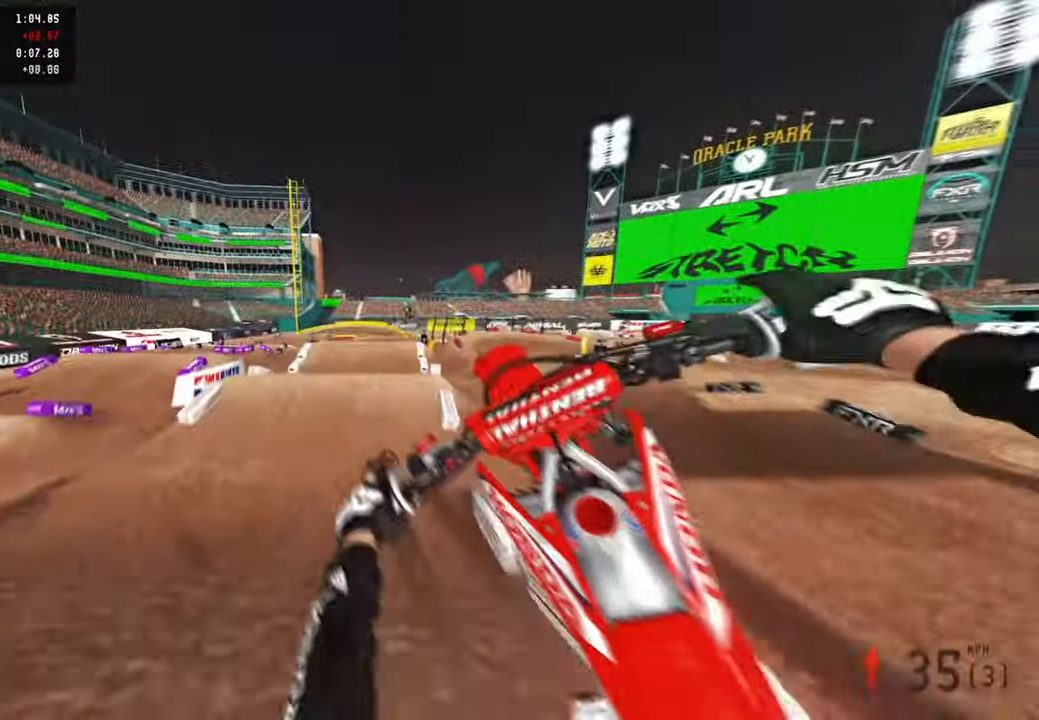
{"buttons": [], "left_stick": "center", "right_stick": "down-right", "events": [[184, "R2", "up"]]}
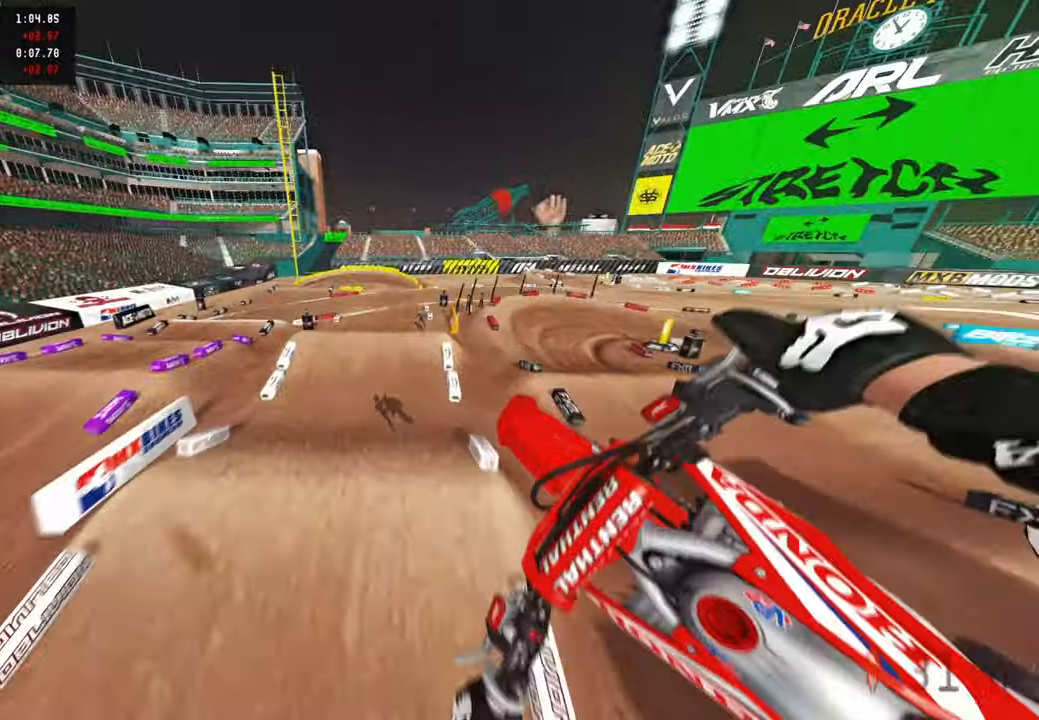
{"buttons": ["R2"], "left_stick": "center", "right_stick": "up-right", "events": [[117, "right_stick", "right"], [300, "R2", "down"], [384, "right_stick", "up-right"]]}
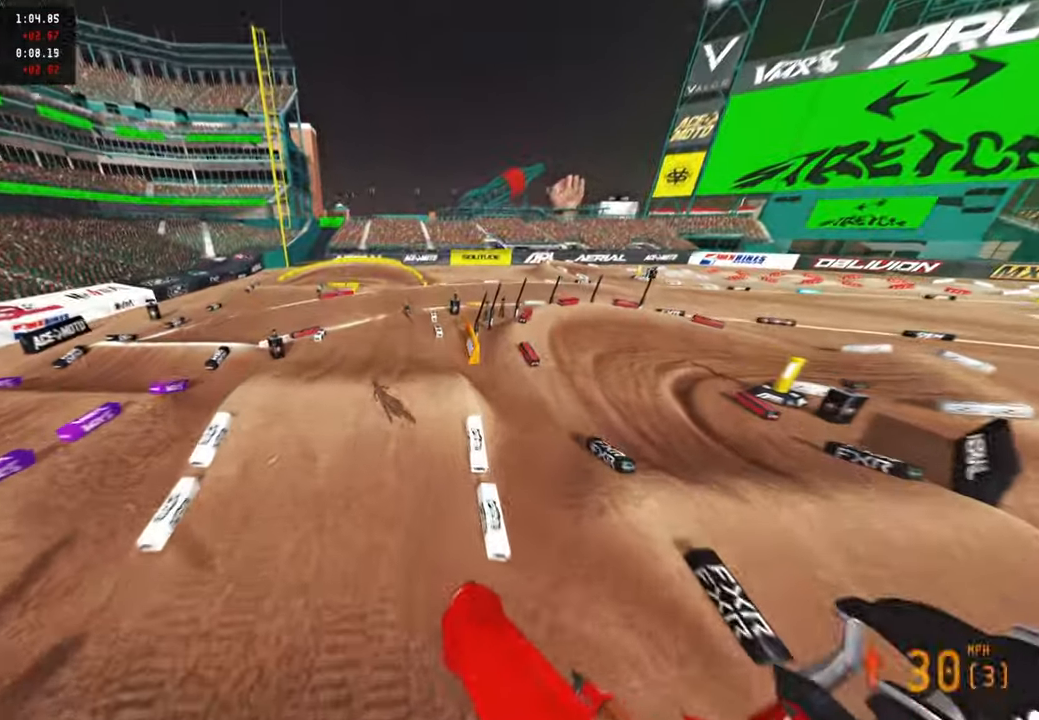
{"buttons": ["R2"], "left_stick": "up", "right_stick": "up-right", "events": [[67, "R3", "down"], [84, "left_stick", "up-right"], [184, "R3", "up"], [467, "left_stick", "up"]]}
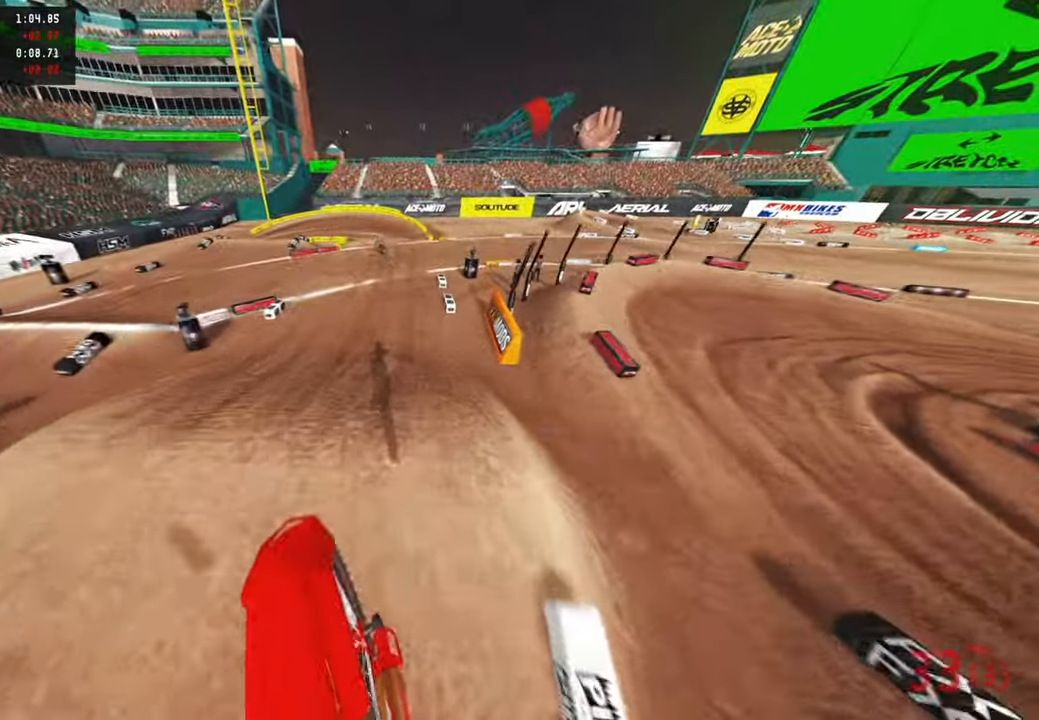
{"buttons": ["R2"], "left_stick": "up", "right_stick": "down-left", "events": [[100, "right_stick", "center"], [217, "right_stick", "down"], [250, "R3", "down"], [350, "right_stick", "down-left"], [367, "R3", "up"]]}
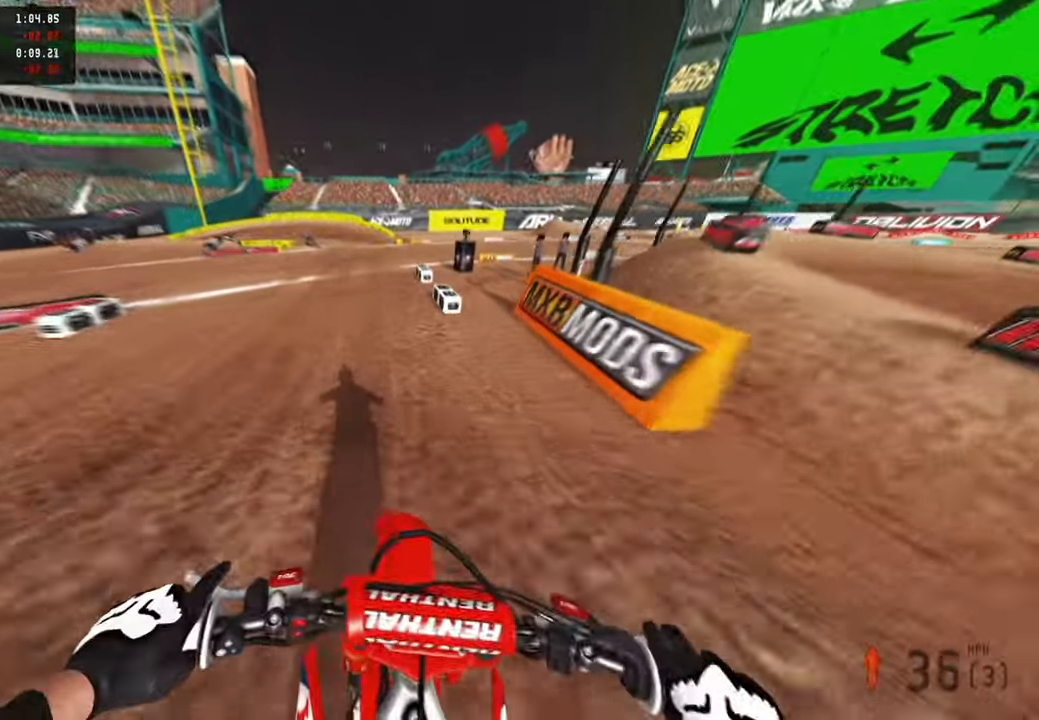
{"buttons": ["R2"], "left_stick": "up-left", "right_stick": "center", "events": [[17, "right_stick", "up-left"], [67, "right_stick", "up"], [250, "right_stick", "up-left"], [400, "left_stick", "up-left"], [450, "right_stick", "center"]]}
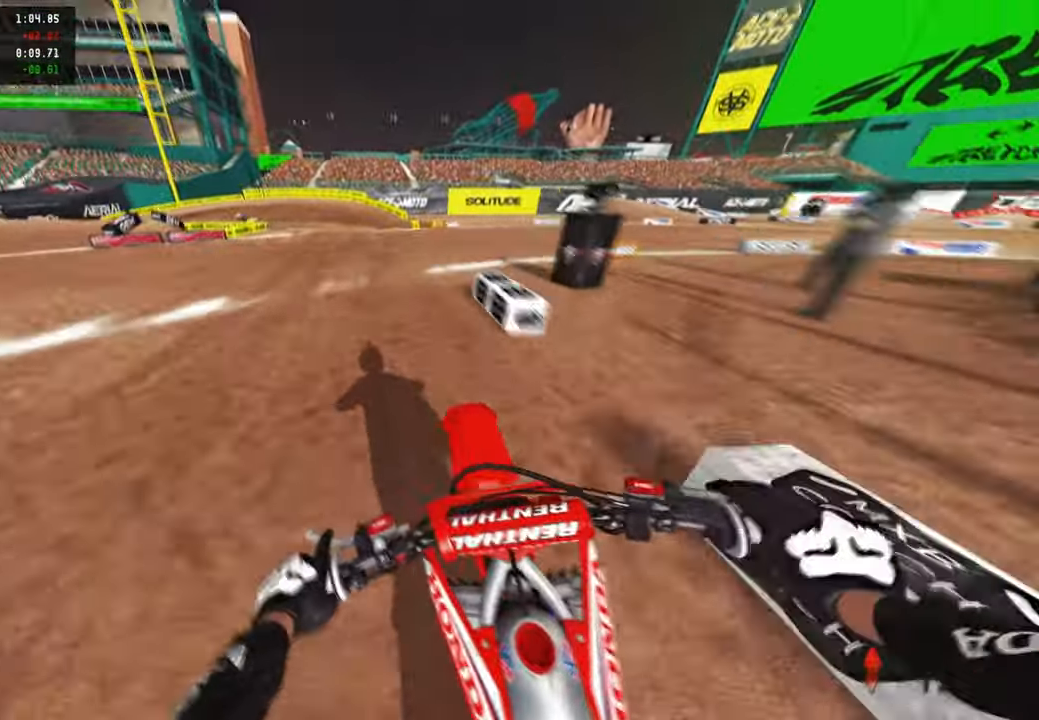
{"buttons": ["L2"], "left_stick": "up-left", "right_stick": "down-right", "events": [[150, "right_stick", "right"], [200, "L1", "down"], [217, "right_stick", "down-right"], [250, "R2", "up"], [317, "L1", "up"], [450, "L2", "down"]]}
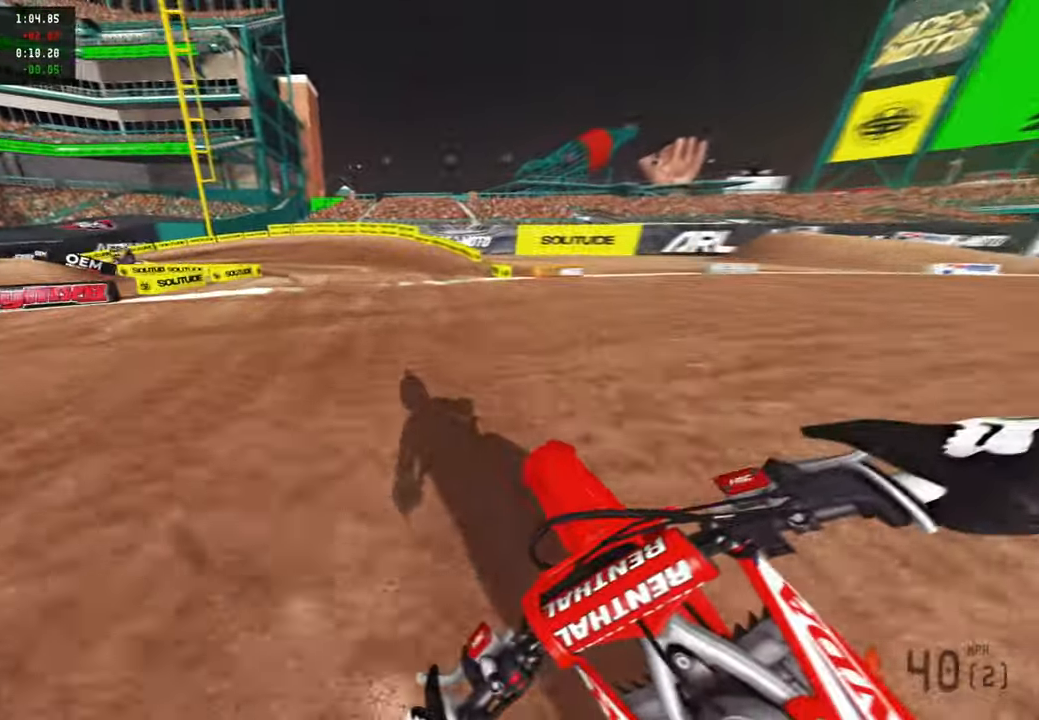
{"buttons": ["R2"], "left_stick": "up-left", "right_stick": "down-right", "events": [[67, "L2", "up"], [117, "R2", "down"], [217, "R2", "up"], [250, "L2", "down"], [334, "L2", "up"], [467, "R2", "down"]]}
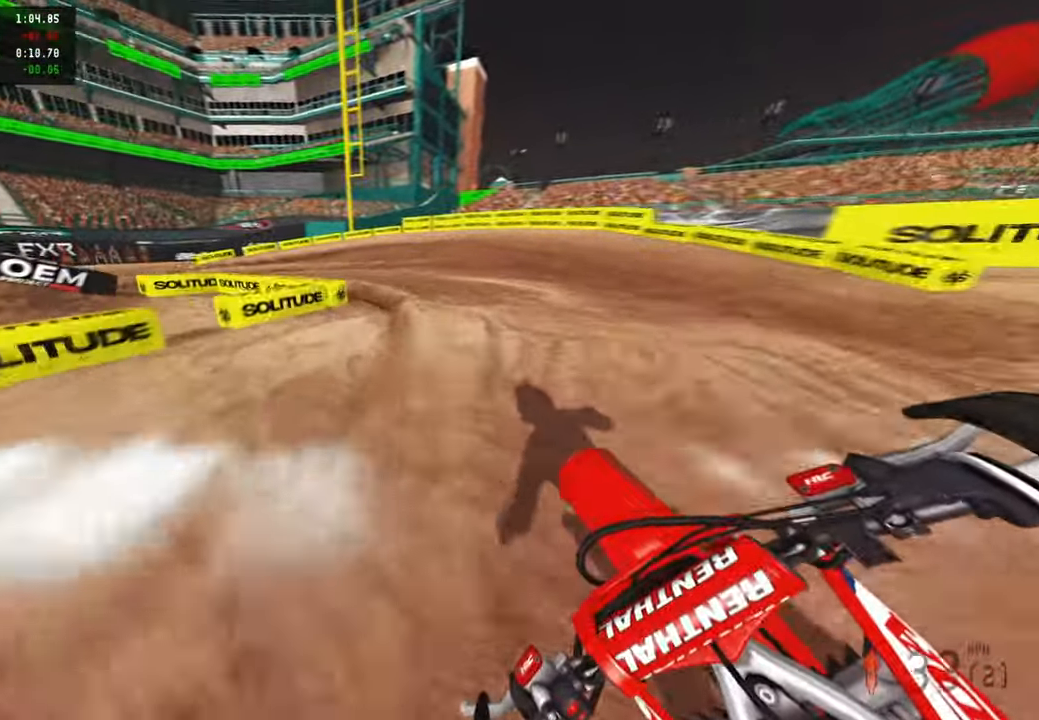
{"buttons": [], "left_stick": "up-left", "right_stick": "down-right", "events": [[67, "R2", "up"]]}
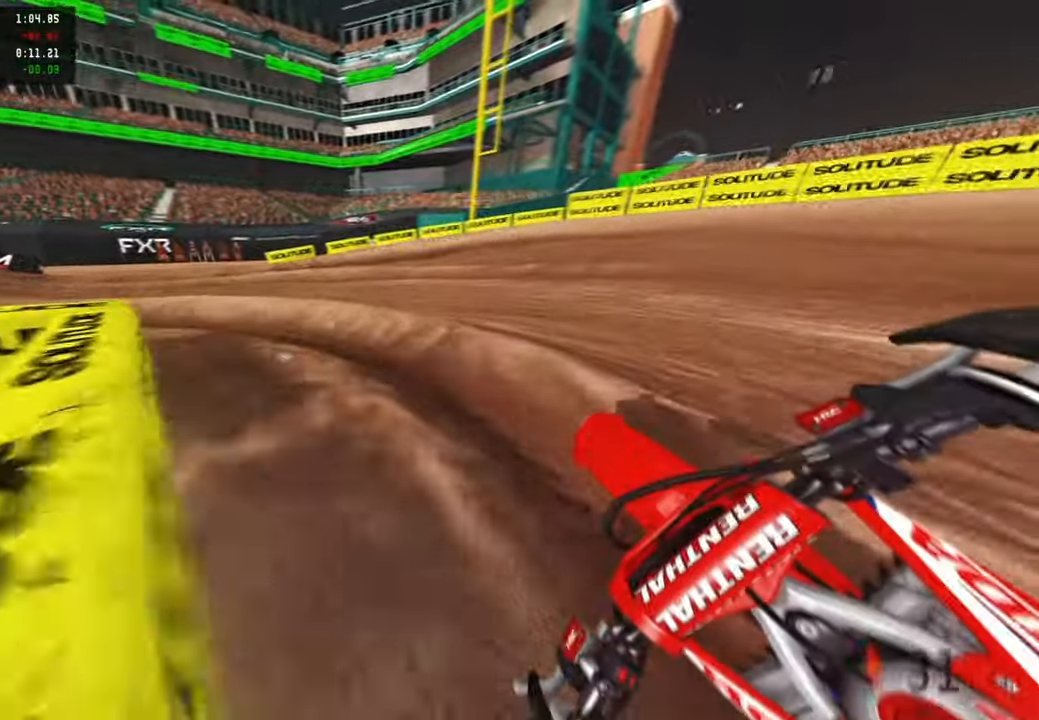
{"buttons": ["R2"], "left_stick": "up-left", "right_stick": "up-right", "events": [[350, "R2", "down"], [350, "right_stick", "right"], [484, "right_stick", "up-right"]]}